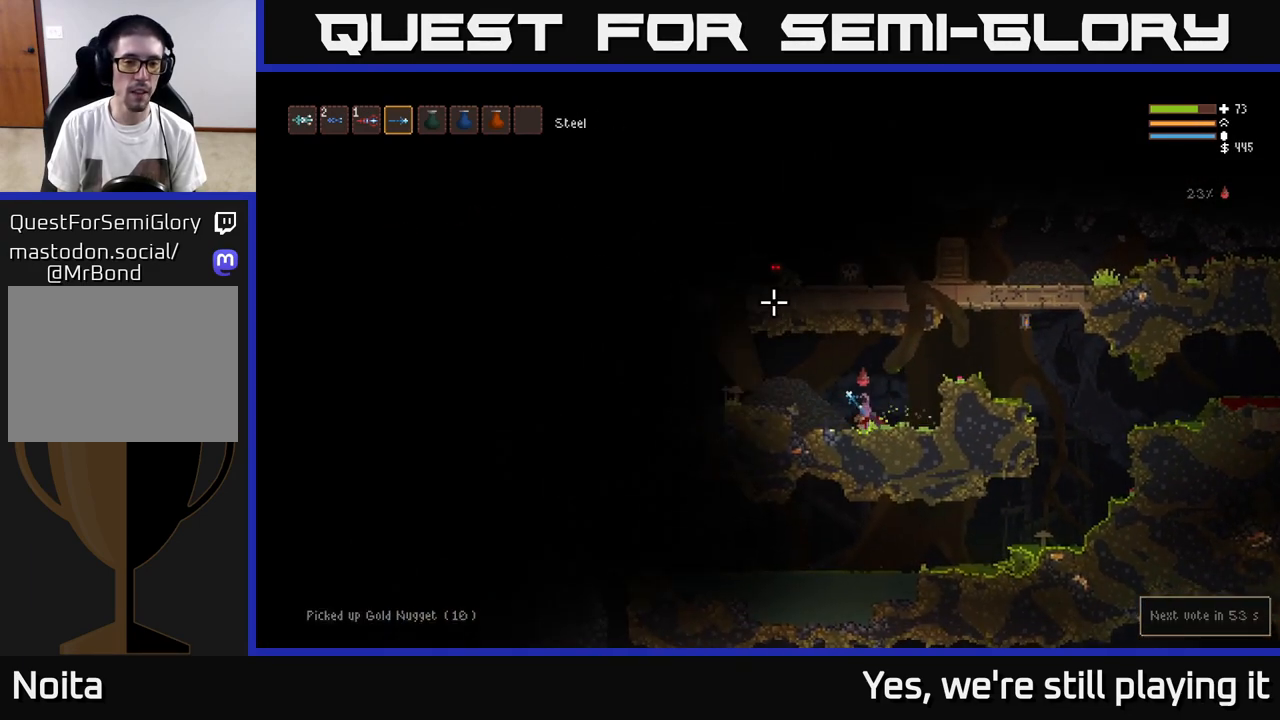
Gameplay with a controller (Xbox layout); each line is a JSON object with the inputs held at the frame after it. "events" lists button and stick changes between this image and that frame as [ms after this image, input, new state], when the widget could be followed in between.
{"buttons": ["L2"], "left_stick": "right", "right_stick": "up-right", "events": [[150, "left_stick", "right"], [467, "right_stick", "up-right"], [483, "L2", "down"]]}
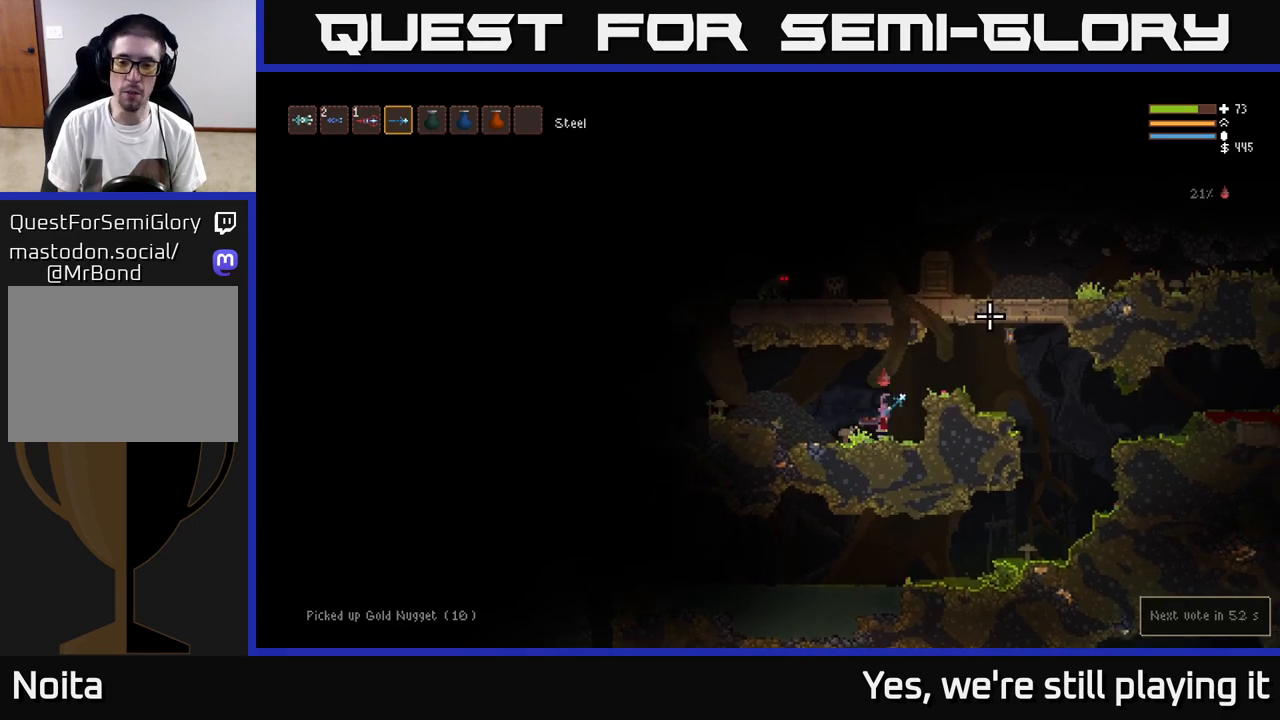
{"buttons": [], "left_stick": "right", "right_stick": "up-right", "events": [[150, "L2", "up"], [283, "left_stick", "center"], [433, "left_stick", "right"]]}
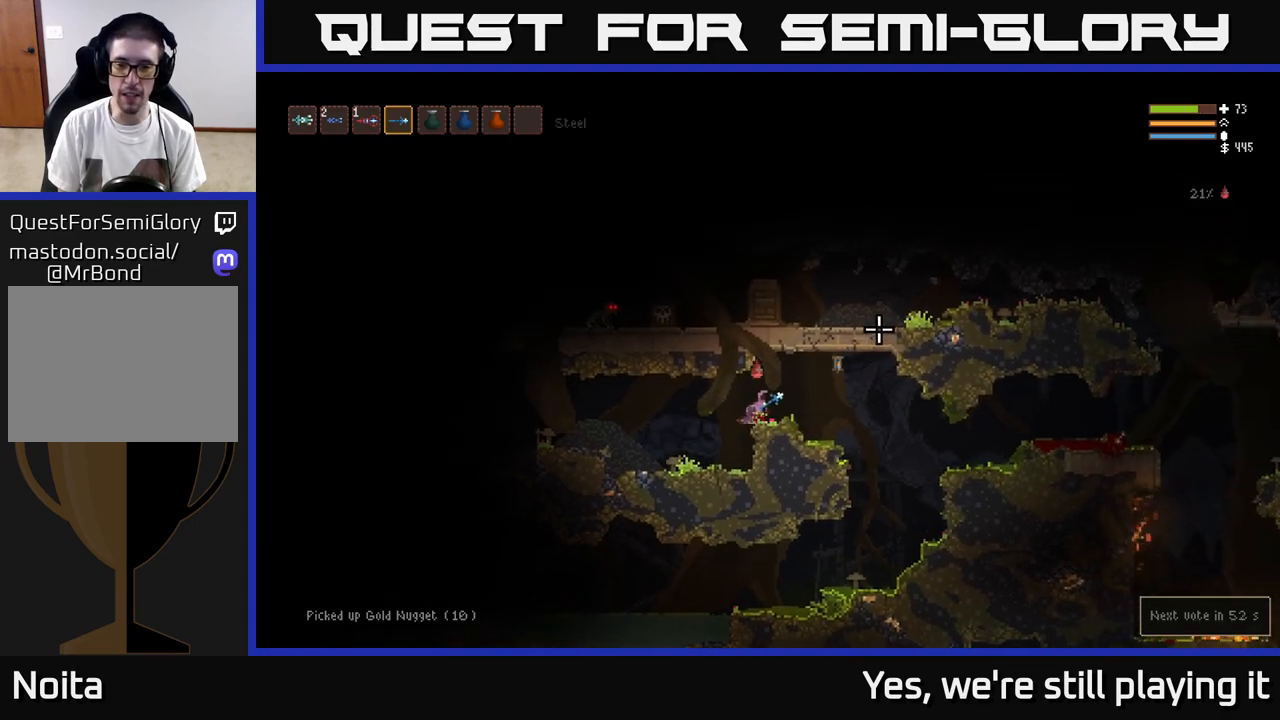
{"buttons": [], "left_stick": "right", "right_stick": "down-right", "events": [[167, "right_stick", "right"], [317, "L2", "down"], [367, "right_stick", "down-right"], [433, "L2", "up"]]}
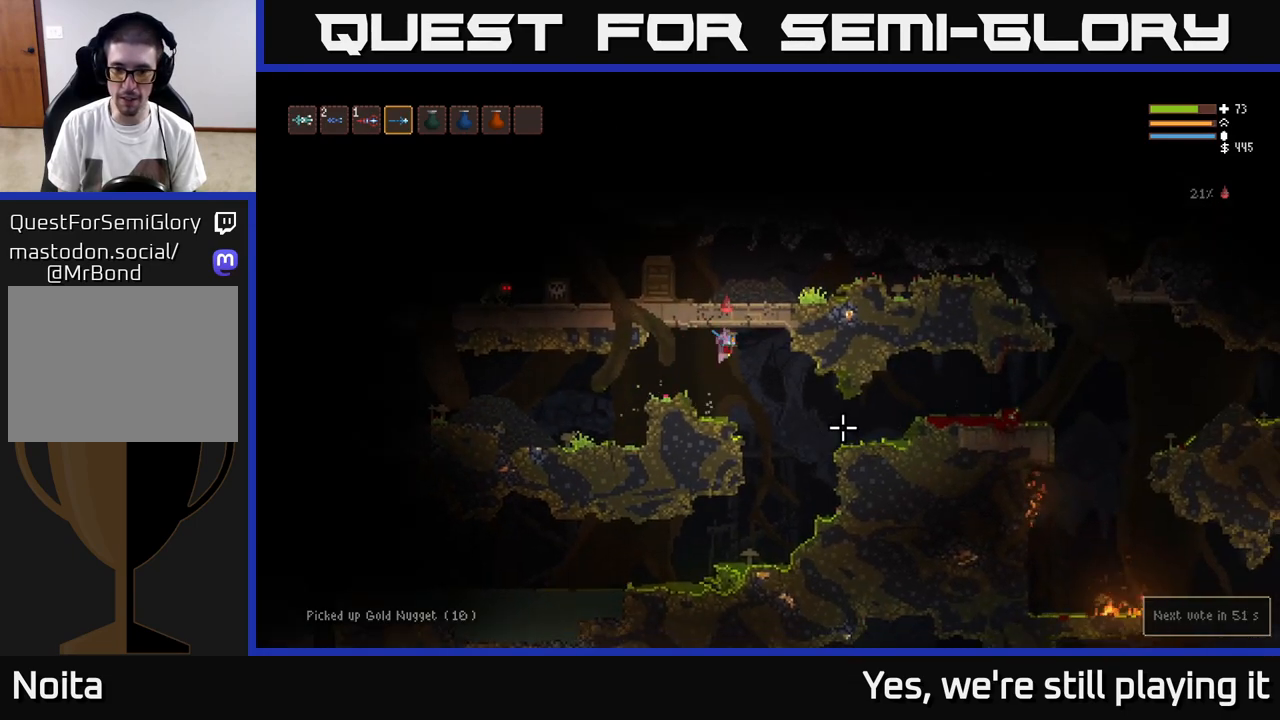
{"buttons": [], "left_stick": "right", "right_stick": "right", "events": [[133, "right_stick", "right"]]}
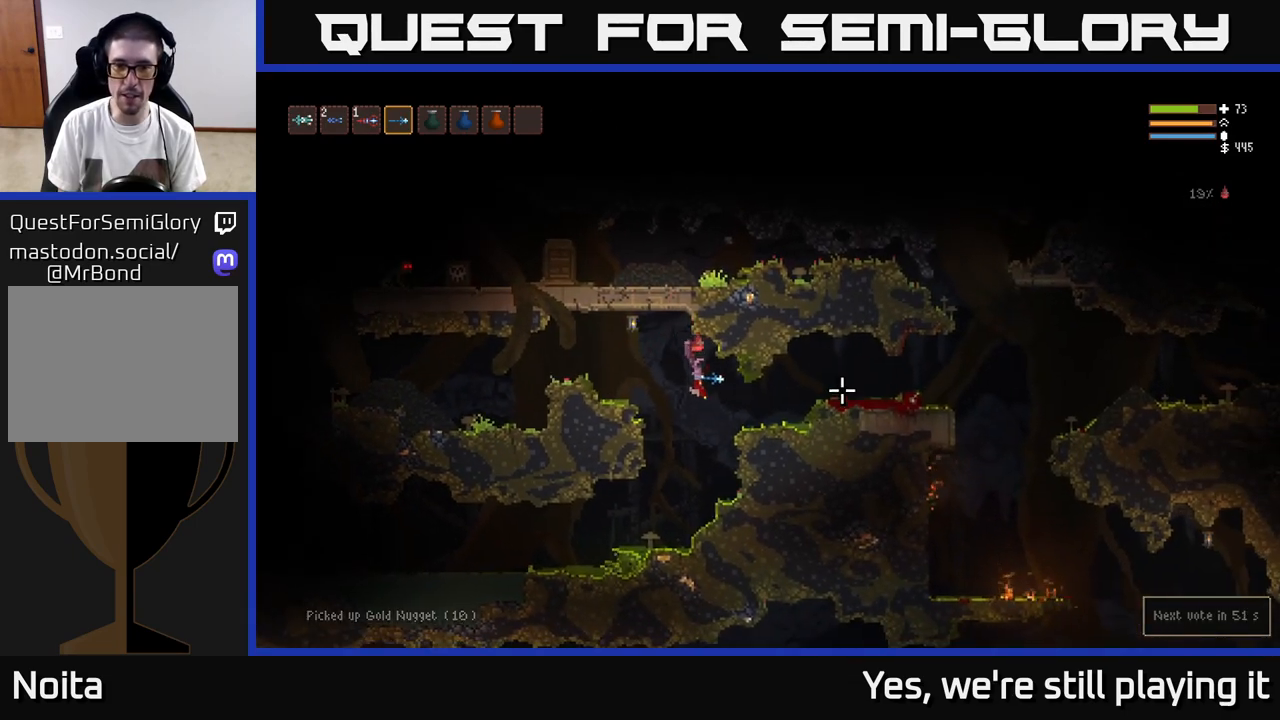
{"buttons": ["L2"], "left_stick": "right", "right_stick": "right", "events": [[33, "L2", "down"], [150, "L2", "up"], [417, "L2", "down"]]}
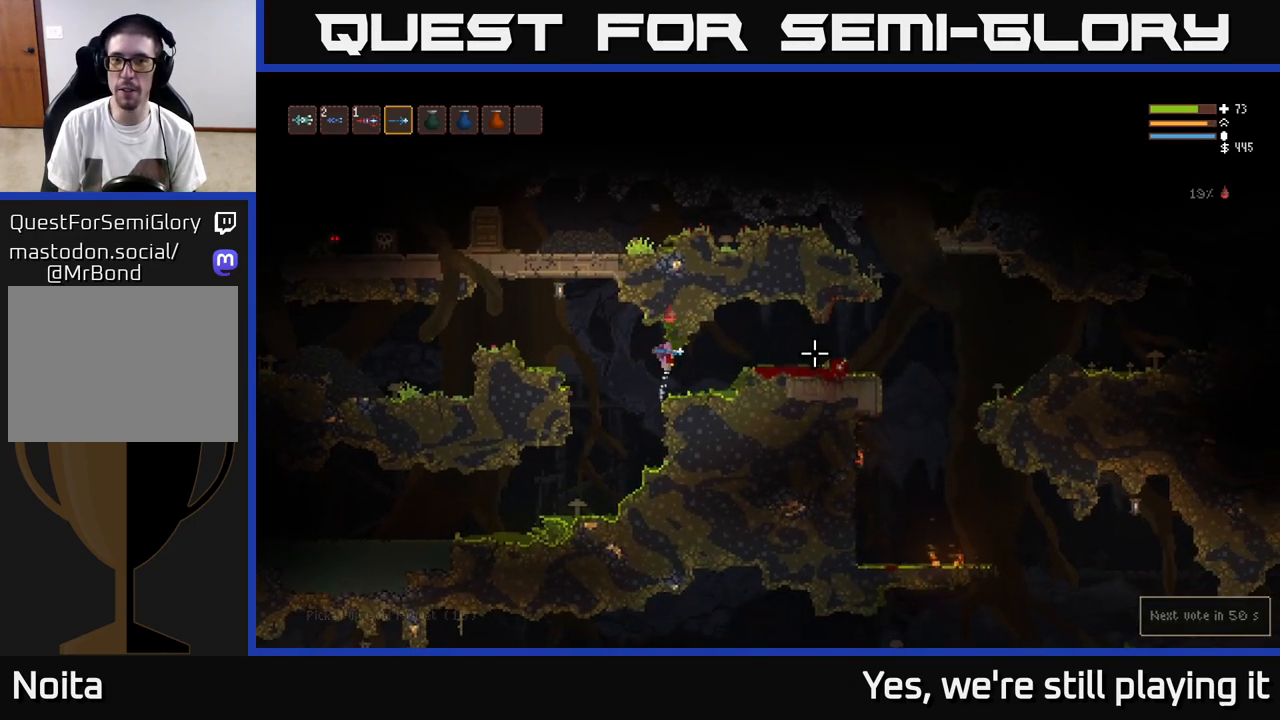
{"buttons": [], "left_stick": "right", "right_stick": "right", "events": [[33, "L2", "up"], [167, "L2", "down"], [283, "L2", "up"], [400, "L2", "down"], [500, "L2", "up"]]}
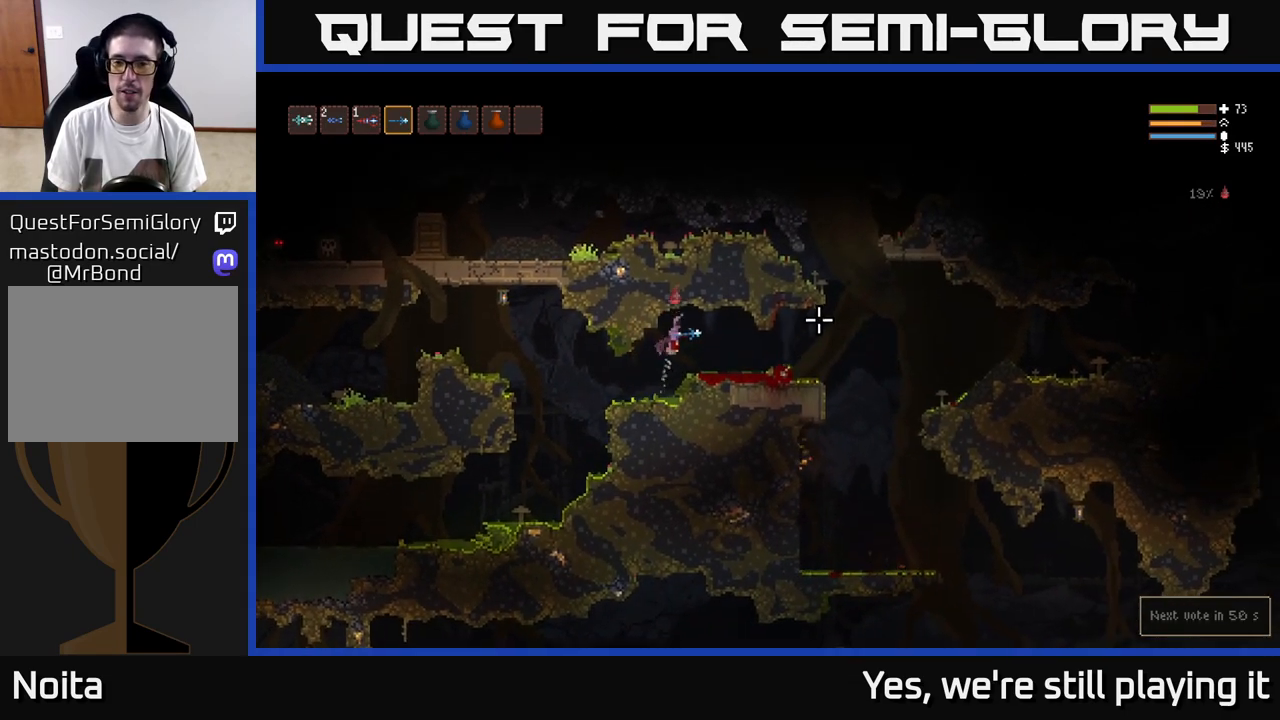
{"buttons": [], "left_stick": "right", "right_stick": "right", "events": [[383, "L2", "down"], [483, "L2", "up"]]}
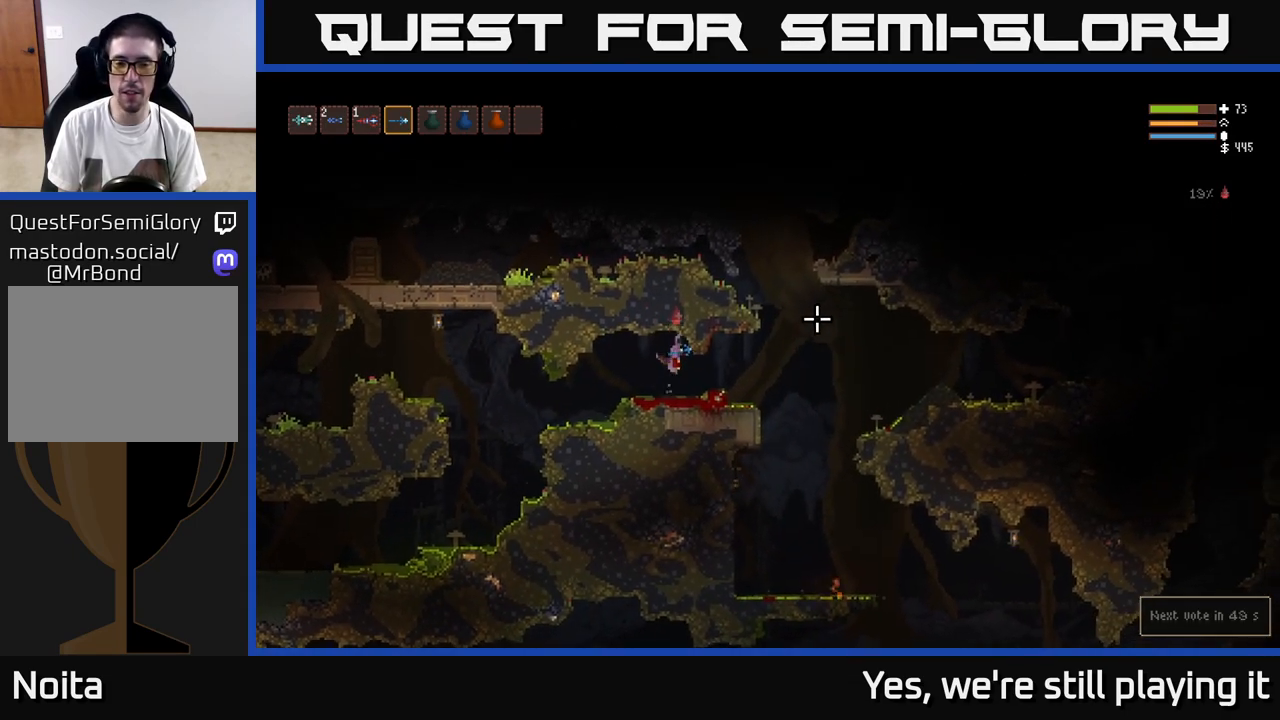
{"buttons": [], "left_stick": "right", "right_stick": "right", "events": [[350, "L2", "down"], [450, "L2", "up"]]}
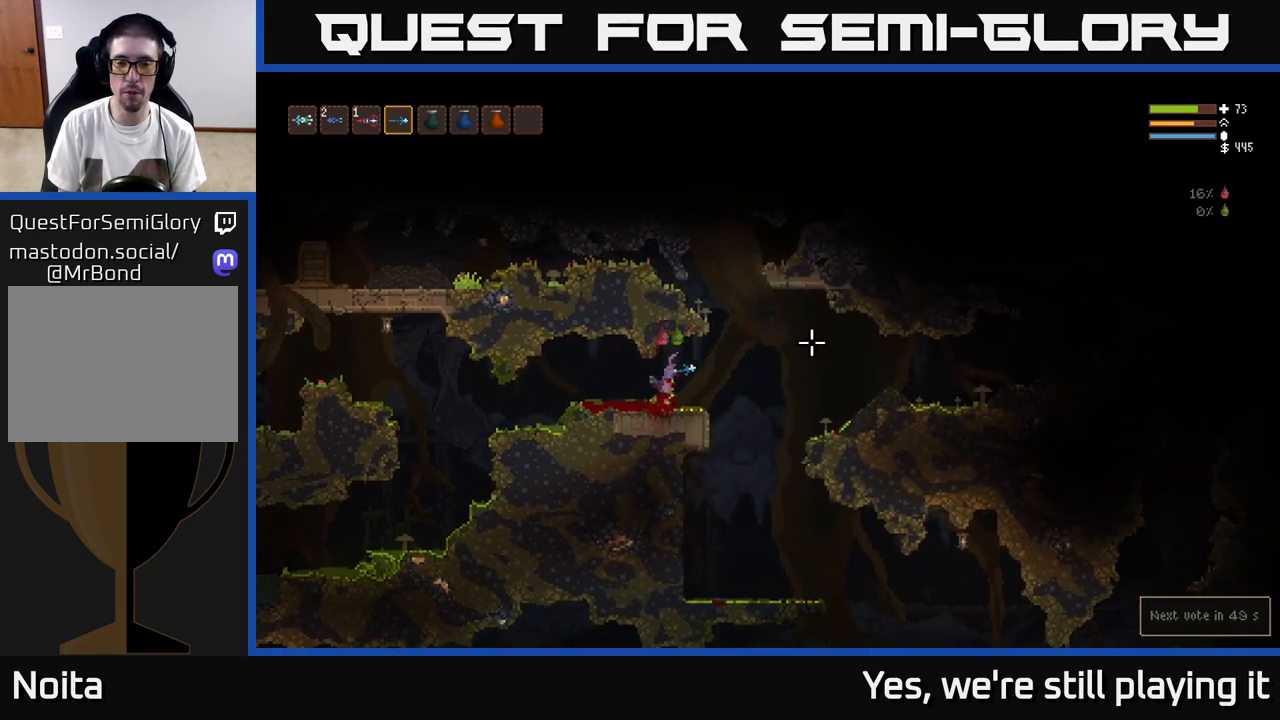
{"buttons": [], "left_stick": "right", "right_stick": "right", "events": [[183, "L2", "down"], [283, "L2", "up"]]}
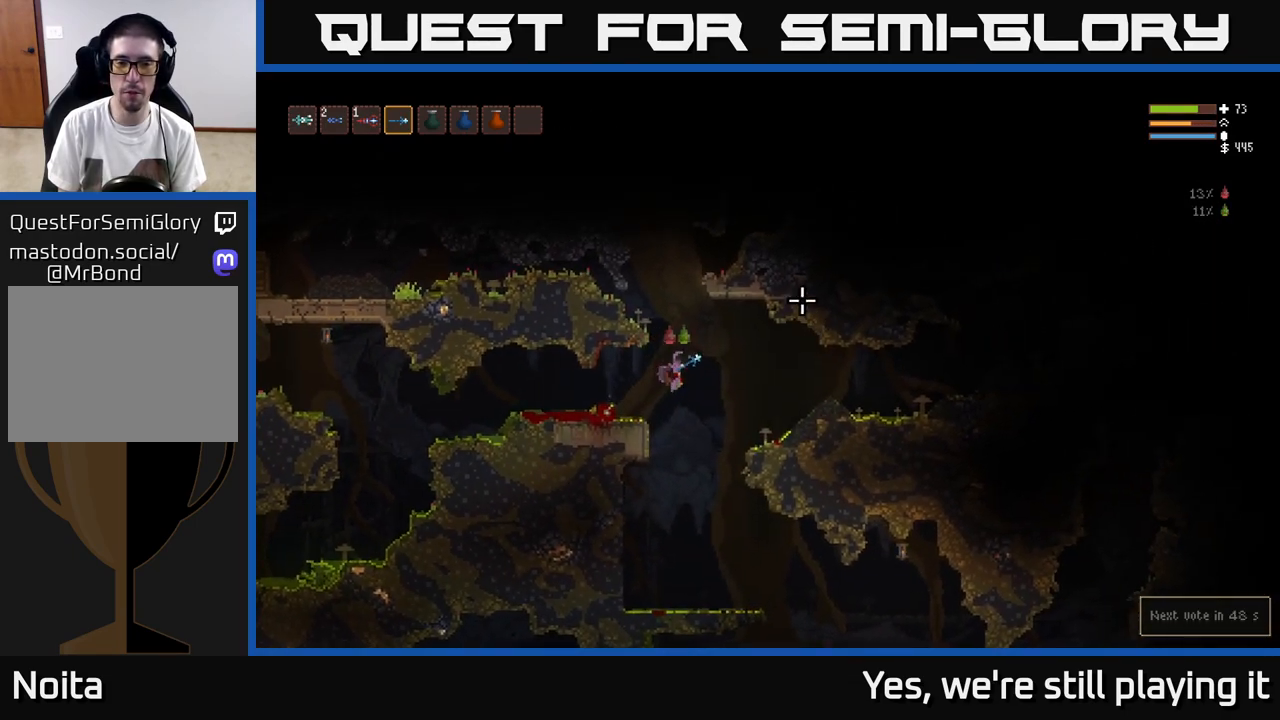
{"buttons": ["L2", "R2"], "left_stick": "center", "right_stick": "up", "events": [[83, "R1", "down"], [83, "right_stick", "up"], [117, "left_stick", "center"], [150, "R1", "up"], [267, "L2", "down"], [267, "R2", "down"]]}
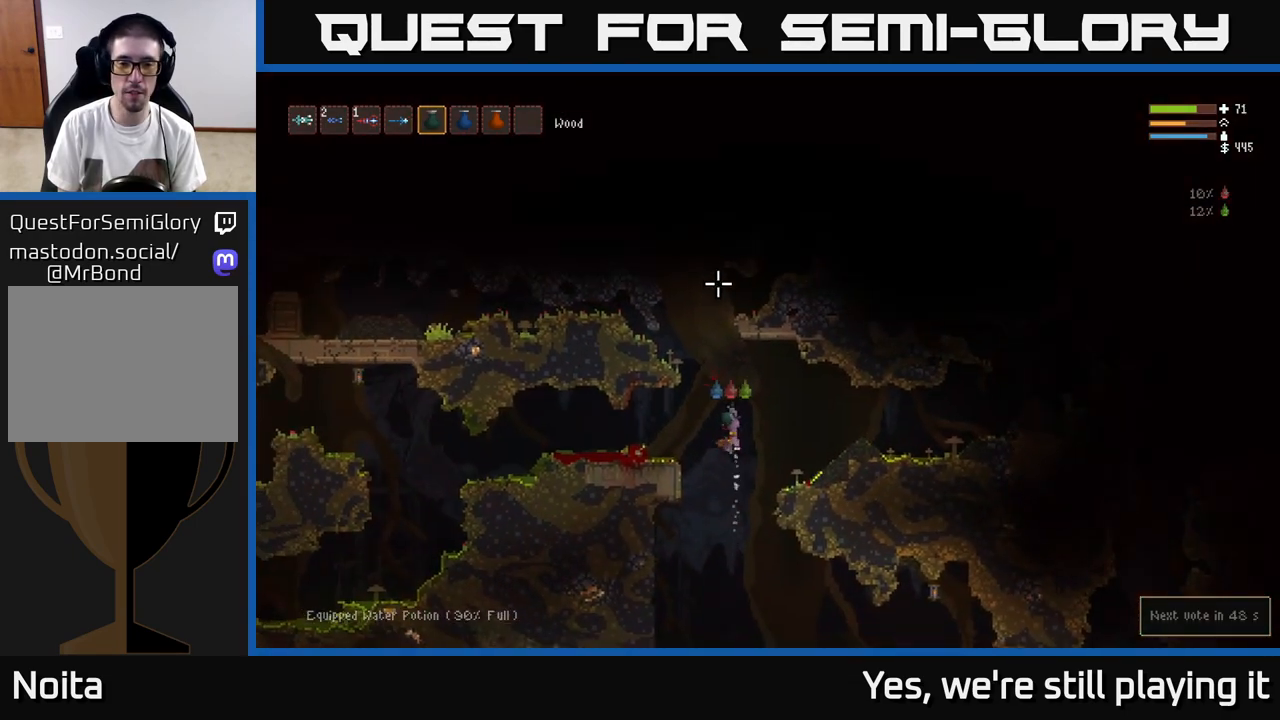
{"buttons": ["L1"], "left_stick": "right", "right_stick": "right", "events": [[133, "R2", "up"], [183, "left_stick", "right"], [267, "L2", "up"], [450, "L1", "down"], [450, "right_stick", "right"]]}
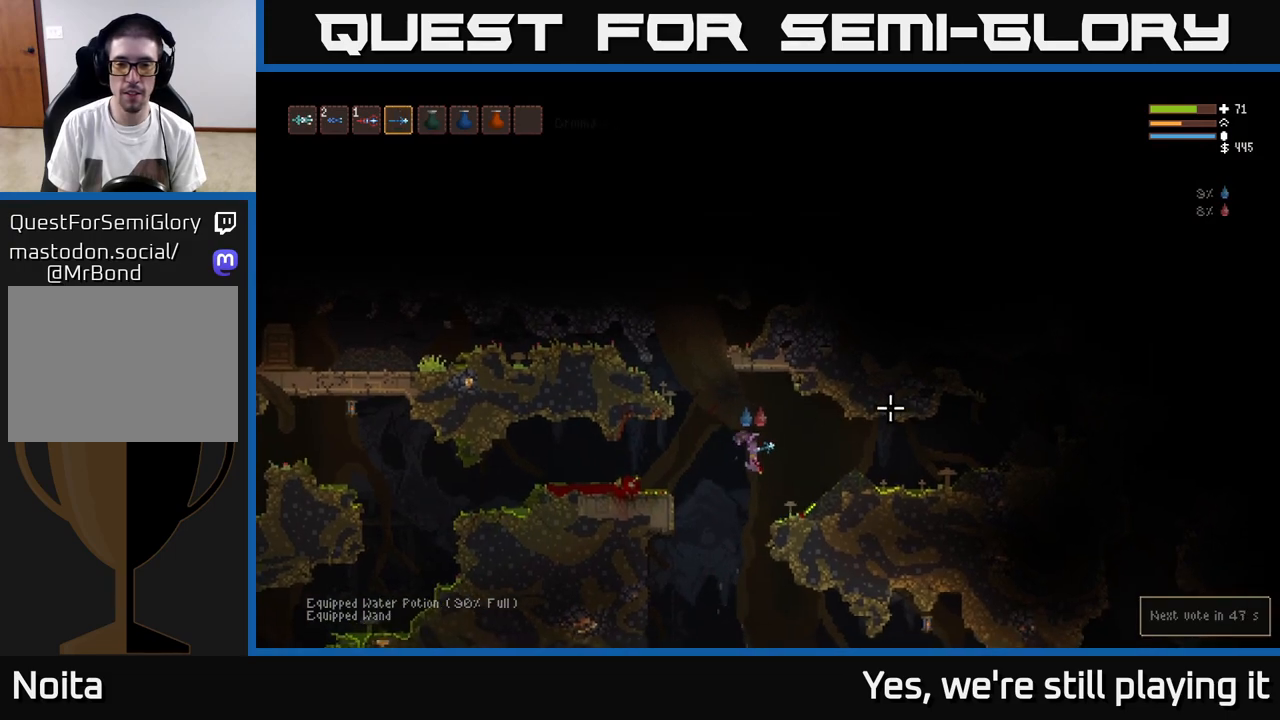
{"buttons": ["L2"], "left_stick": "right", "right_stick": "right", "events": [[33, "L1", "up"], [233, "L2", "down"]]}